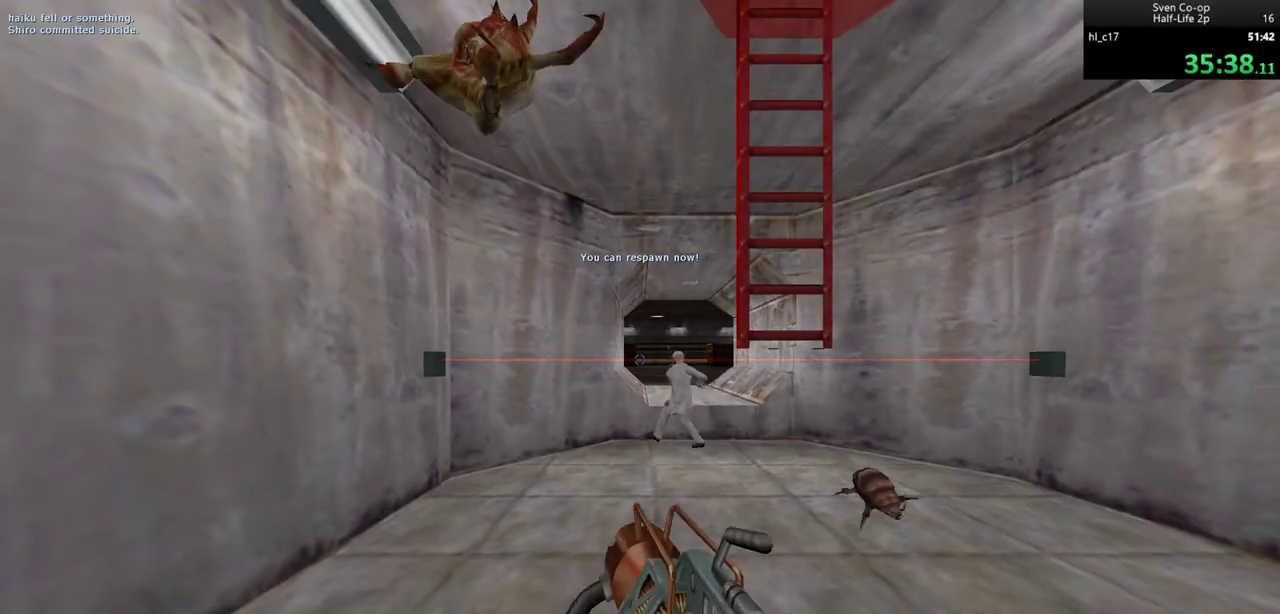
Gameplay with keyboard and mouse; each line is a JSON object with the keys and mouse buttons held at the frame after it. "events" lists presses ("down") and releases ("up") of "a", "alt", "c", "ctrl", "d", "e", "f", "q", "r", "s", "shift", "space", "tab", "v", "w", "x", "z", "mouse_left", "mouse_middle", "mouse_right", "mouse_wheel_up" and "mouse_wheel_down" between this image and that frame as [ms after this image, input, new state], when the widget could be followed in between. "mouse_left", "mouse_middle", "mouse_right", "mouse_wheel_up", "mouse_wheel_down" = the "left", "middle", "right", "wheel_up", "wheel_down" buttons of the "mouse" list. No other keys are recorded. Mouse movement is not recorded.
{"keys": ["a", "w"], "mouse": [], "events": [[50, "mouse_left", "down"], [133, "mouse_left", "up"], [183, "w", "down"], [417, "a", "down"]]}
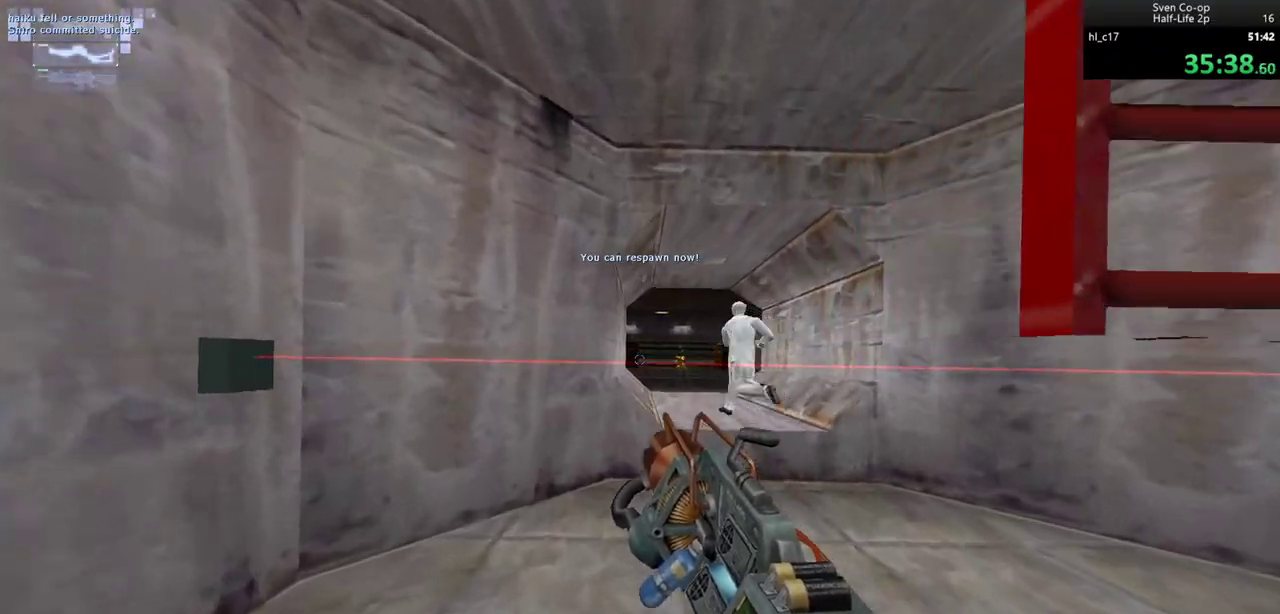
{"keys": ["d"], "mouse": ["wheel_down"], "events": [[67, "a", "up"], [150, "mouse_left", "down"], [250, "d", "down"], [250, "mouse_left", "up"], [383, "mouse_wheel_down", "down"], [383, "w", "up"]]}
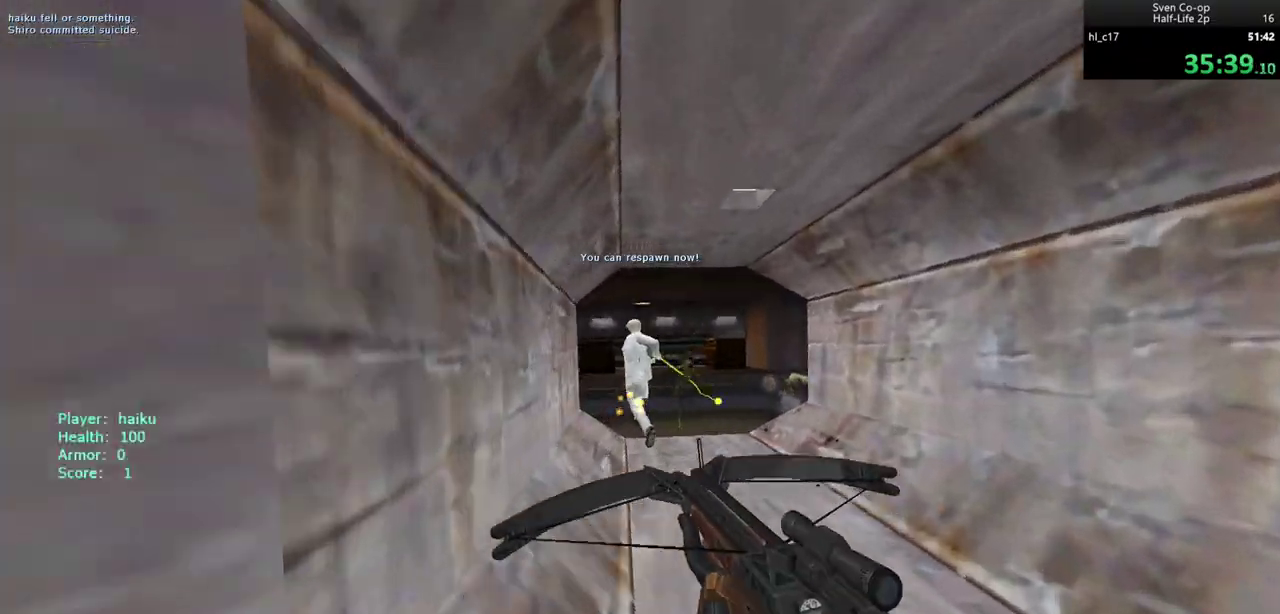
{"keys": ["a", "w"], "mouse": [], "events": [[17, "mouse_wheel_down", "up"], [33, "w", "down"], [83, "d", "up"], [317, "mouse_left", "down"], [400, "a", "down"], [400, "mouse_left", "up"]]}
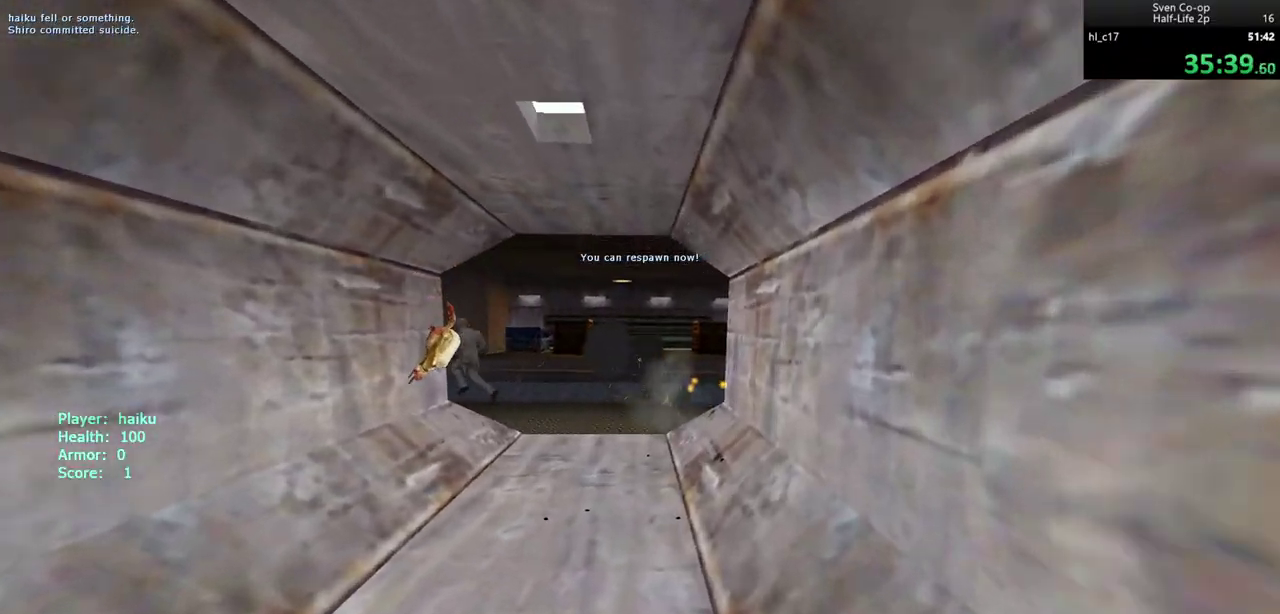
{"keys": ["a", "ctrl", "w"], "mouse": ["wheel_down"], "events": [[133, "a", "up"], [467, "a", "down"], [467, "ctrl", "down"], [467, "mouse_wheel_down", "down"]]}
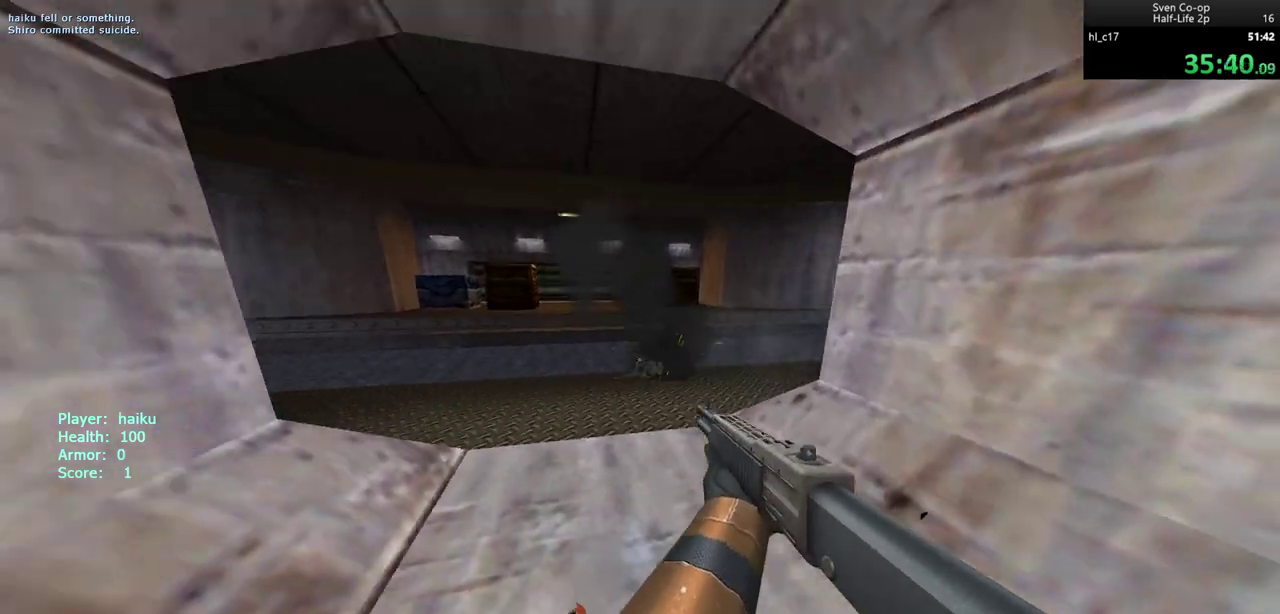
{"keys": ["d", "w"], "mouse": [], "events": [[17, "w", "up"], [217, "ctrl", "up"], [250, "mouse_wheel_down", "up"], [300, "w", "down"], [333, "a", "up"], [433, "d", "down"]]}
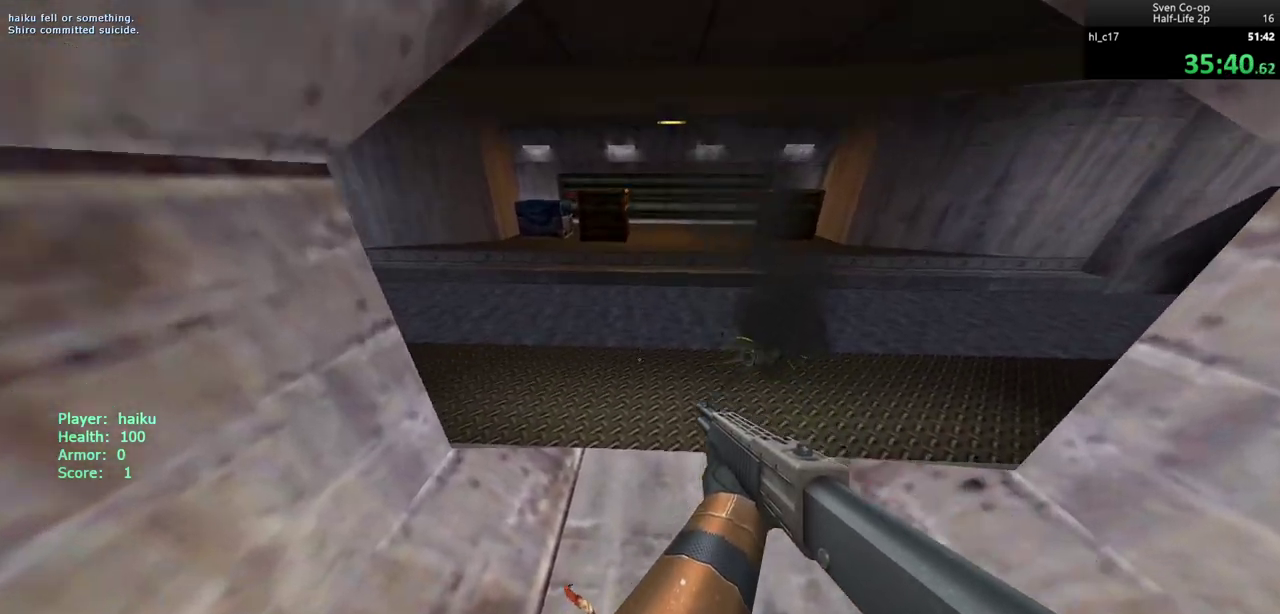
{"keys": ["a"], "mouse": [], "events": [[67, "d", "up"], [317, "a", "down"], [500, "w", "up"]]}
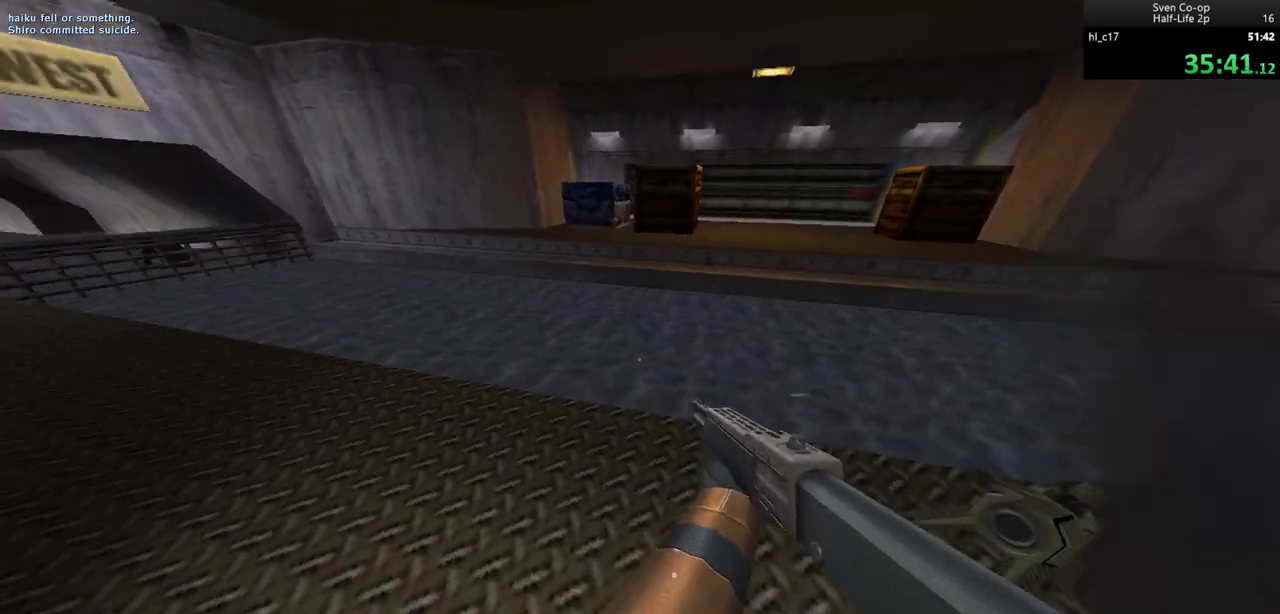
{"keys": ["d"], "mouse": [], "events": [[50, "mouse_wheel_down", "down"], [283, "mouse_wheel_down", "up"], [417, "d", "down"], [467, "a", "up"]]}
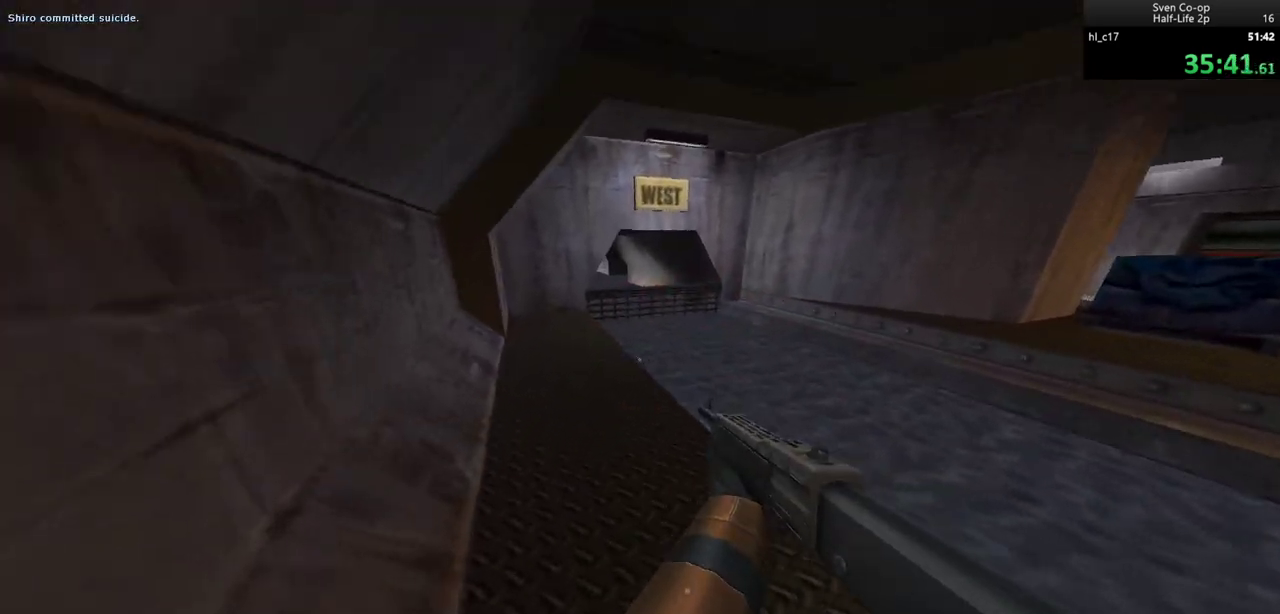
{"keys": ["d", "w"], "mouse": [], "events": [[67, "a", "down"], [67, "d", "up"], [100, "w", "down"], [333, "a", "up"], [383, "d", "down"]]}
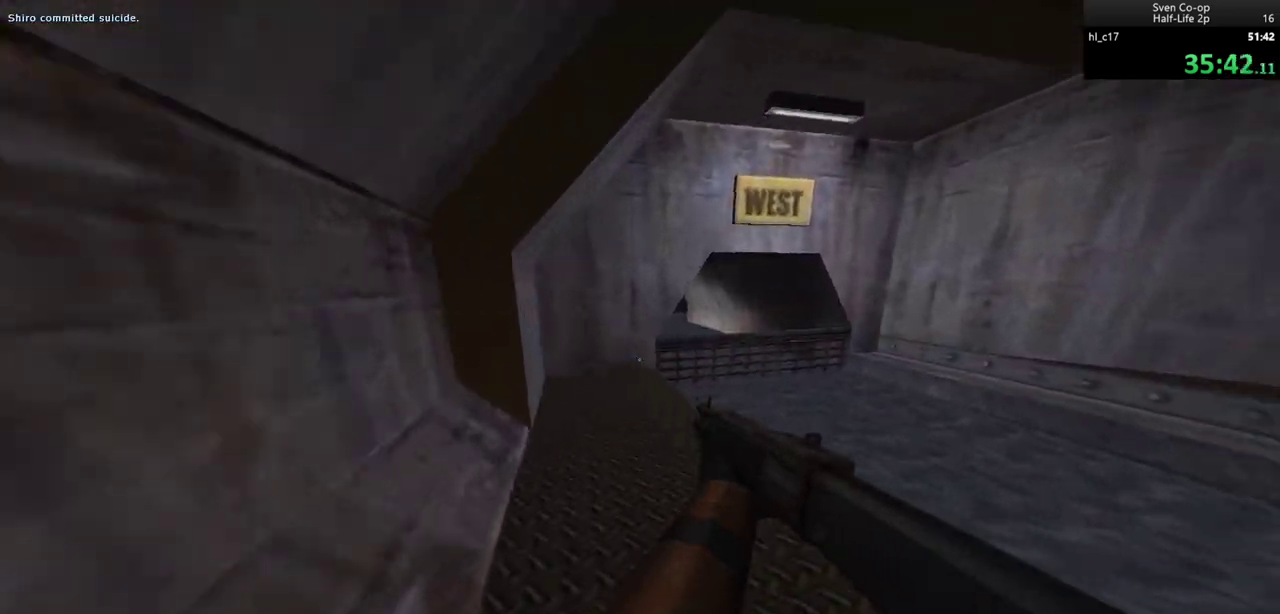
{"keys": ["ctrl", "d"], "mouse": [], "events": [[117, "a", "down"], [117, "d", "up"], [267, "d", "down"], [317, "a", "up"], [317, "mouse_wheel_down", "down"], [350, "ctrl", "down"], [350, "w", "up"], [500, "mouse_wheel_down", "up"]]}
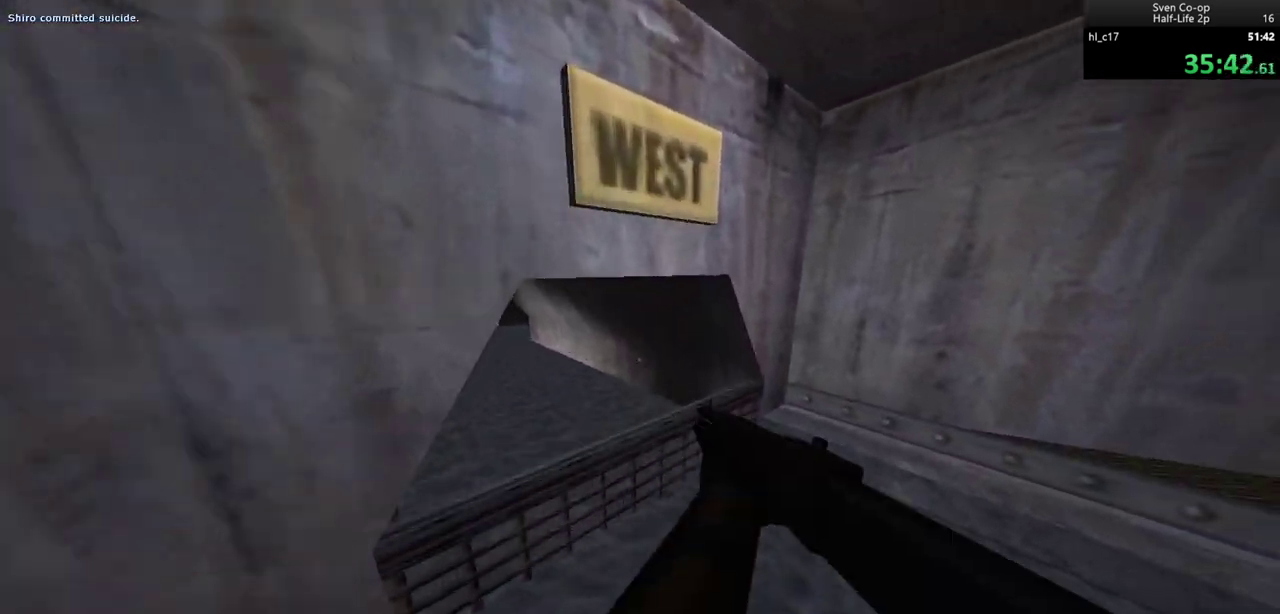
{"keys": ["a", "ctrl"], "mouse": ["wheel_down"], "events": [[183, "a", "down"], [233, "d", "up"], [367, "mouse_wheel_down", "down"]]}
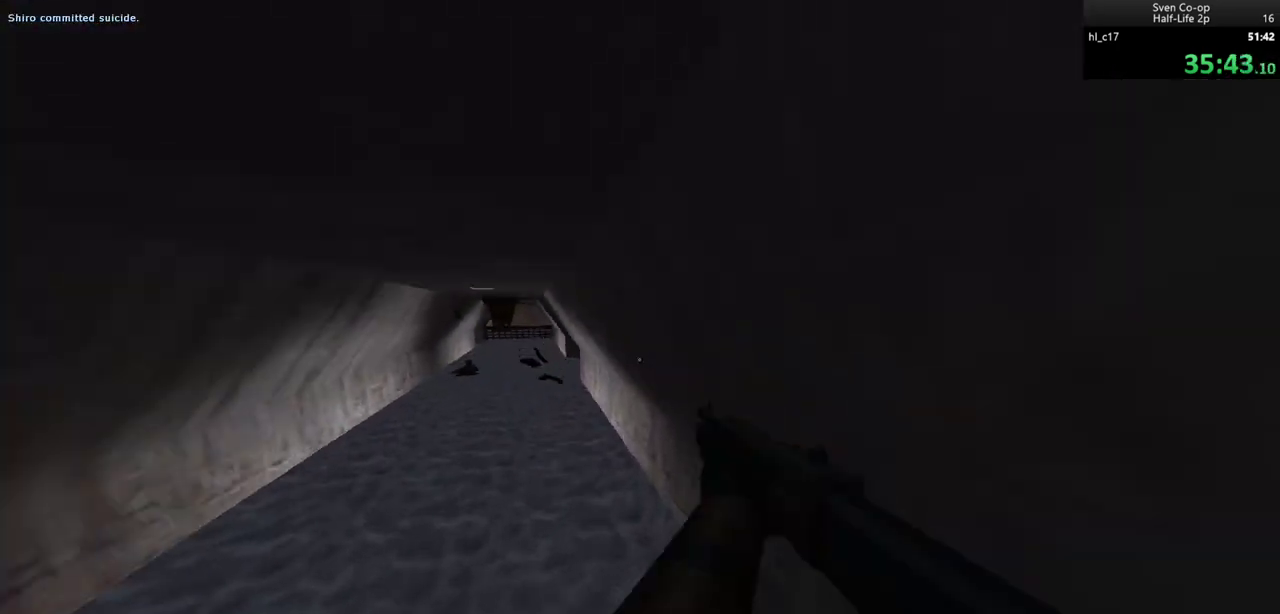
{"keys": ["ctrl", "d"], "mouse": [], "events": [[200, "mouse_wheel_down", "up"], [283, "a", "up"], [283, "d", "down"]]}
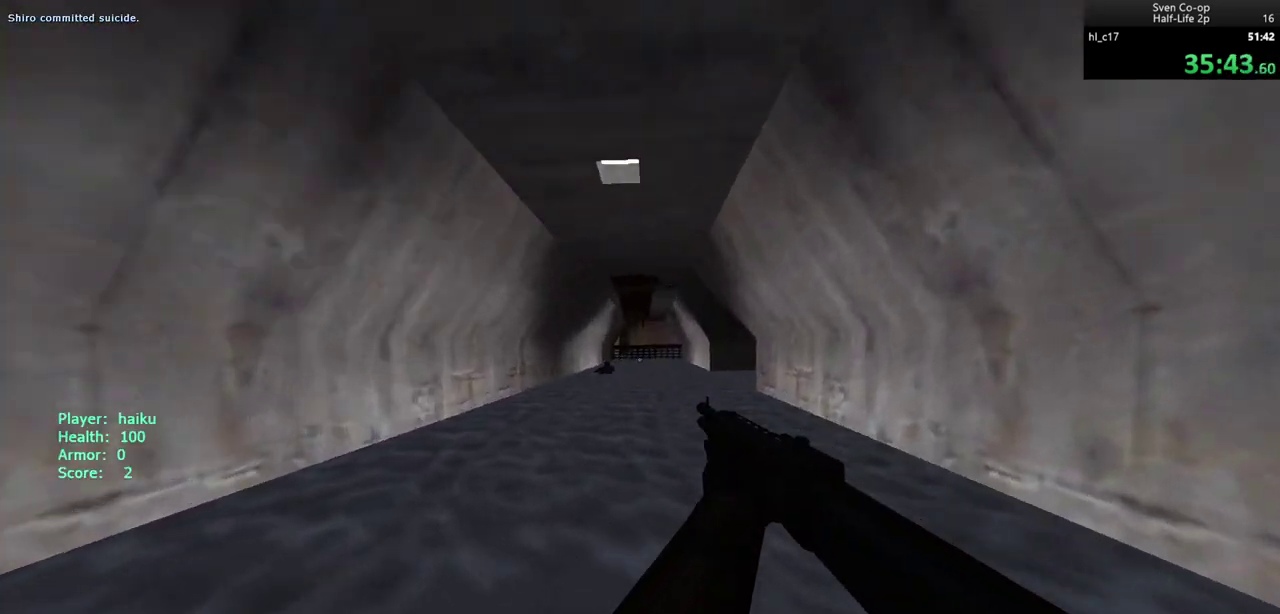
{"keys": ["w"], "mouse": [], "events": [[33, "a", "down"], [33, "ctrl", "up"], [67, "d", "up"], [67, "w", "down"], [167, "a", "up"]]}
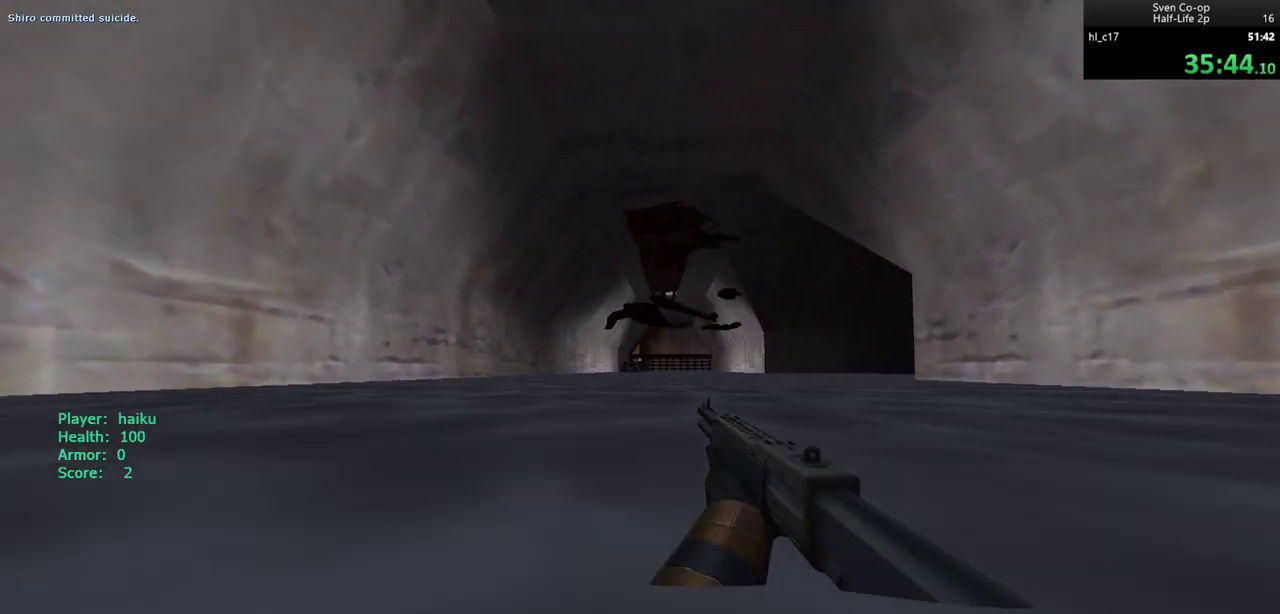
{"keys": ["w"], "mouse": [], "events": []}
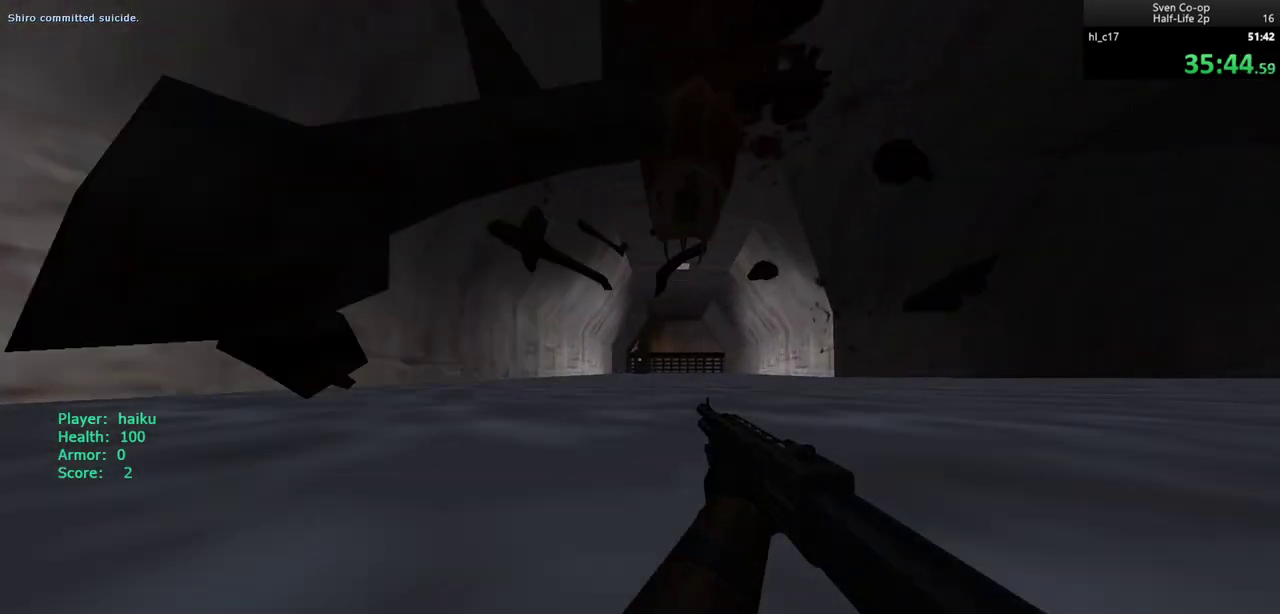
{"keys": ["w"], "mouse": [], "events": []}
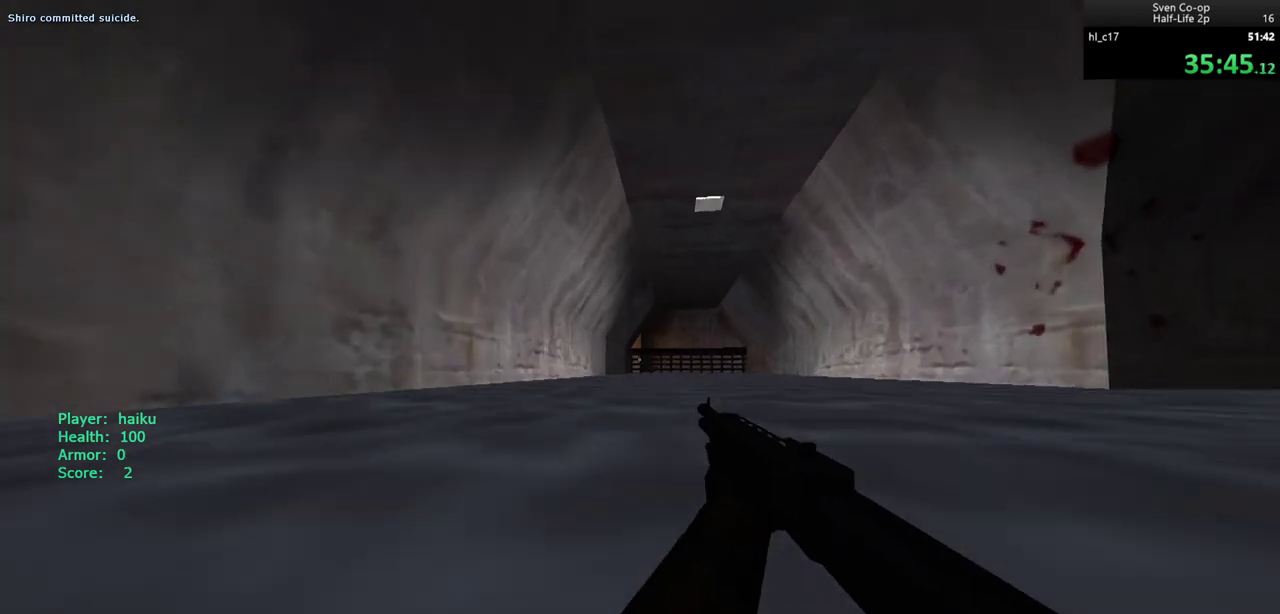
{"keys": ["w"], "mouse": [], "events": []}
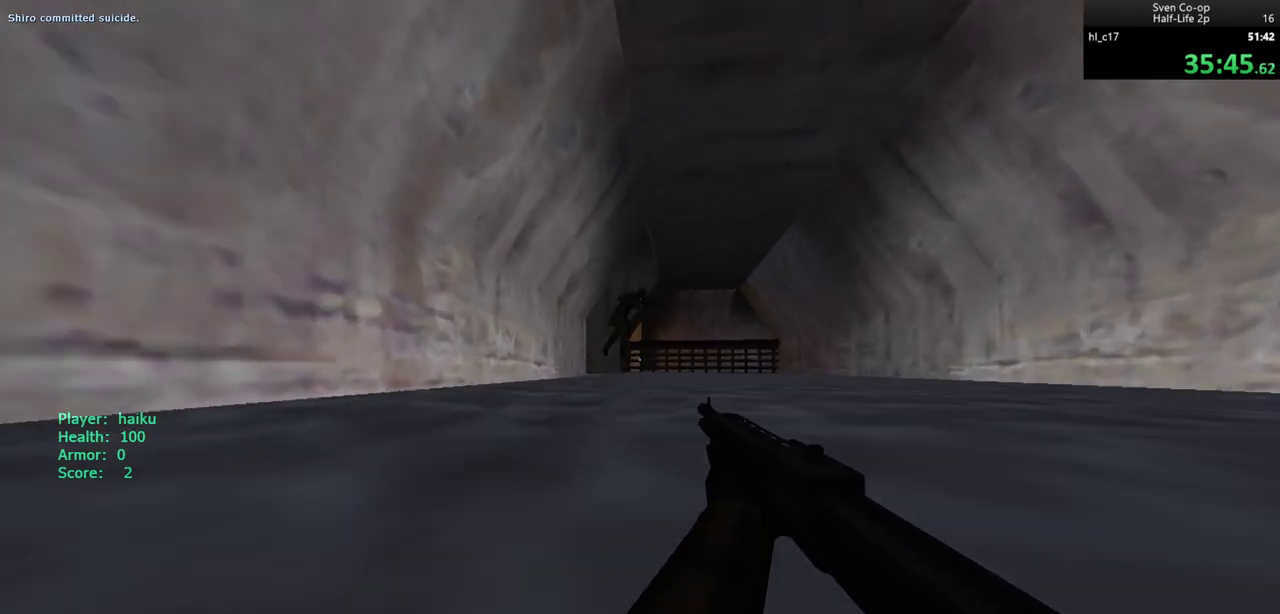
{"keys": ["w"], "mouse": [], "events": [[267, "d", "down"], [367, "d", "up"]]}
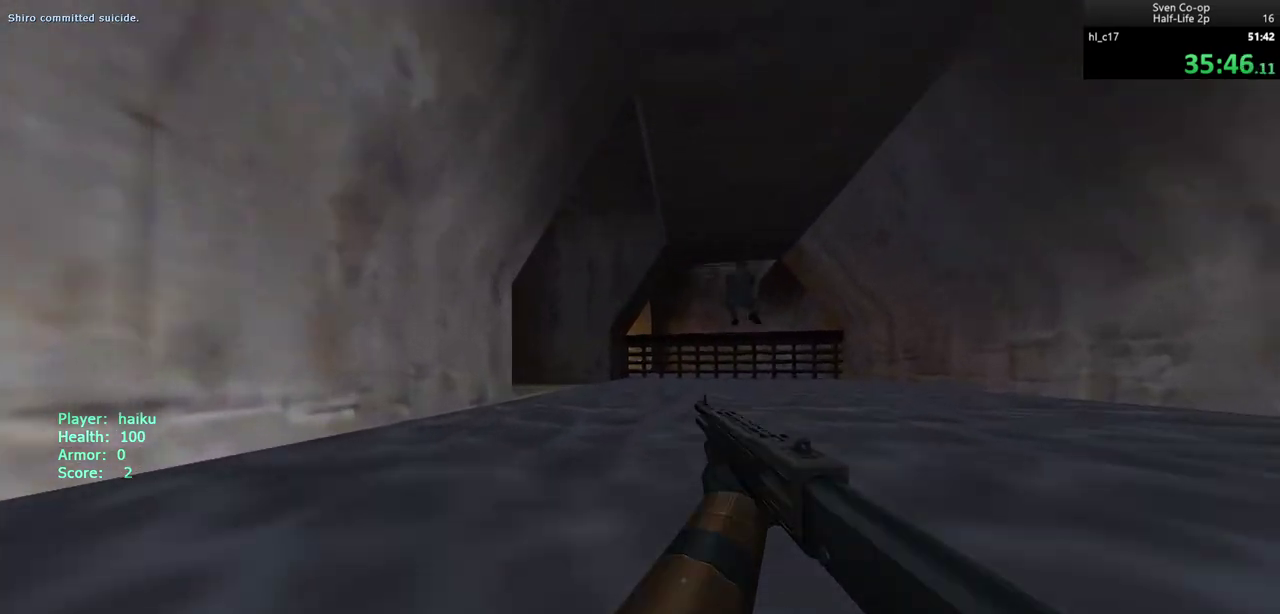
{"keys": ["w"], "mouse": [], "events": [[150, "d", "down"], [433, "d", "up"]]}
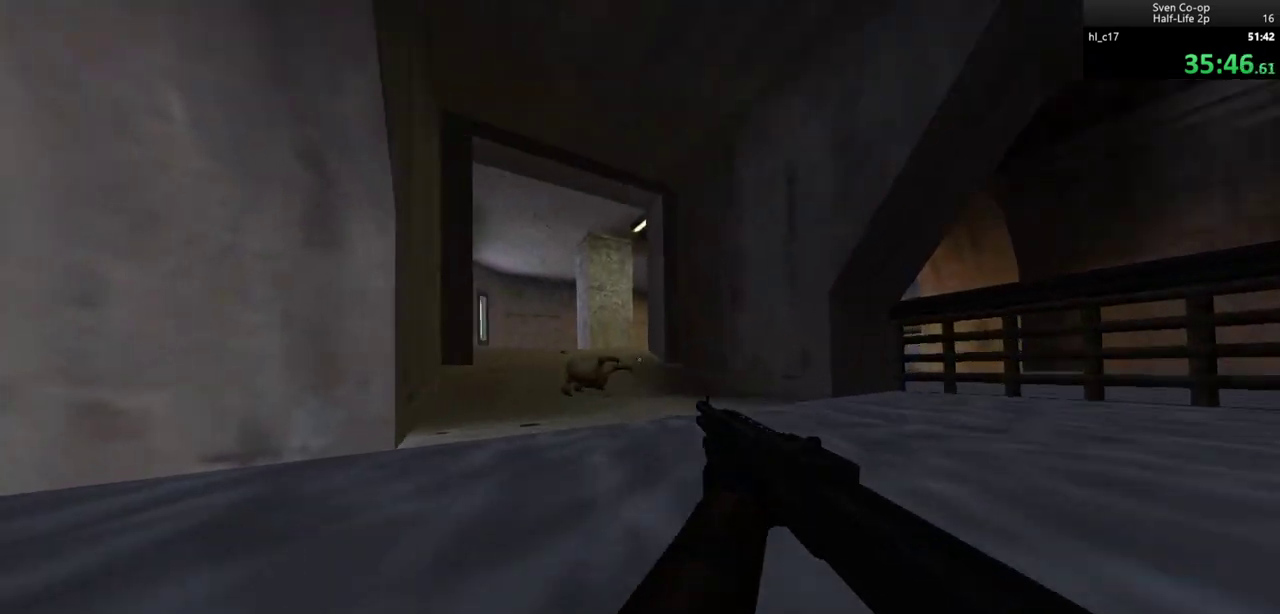
{"keys": ["a", "w"], "mouse": [], "events": [[117, "d", "down"], [117, "mouse_left", "down"], [217, "mouse_left", "up"], [250, "a", "down"], [250, "d", "up"], [250, "w", "up"], [400, "w", "down"]]}
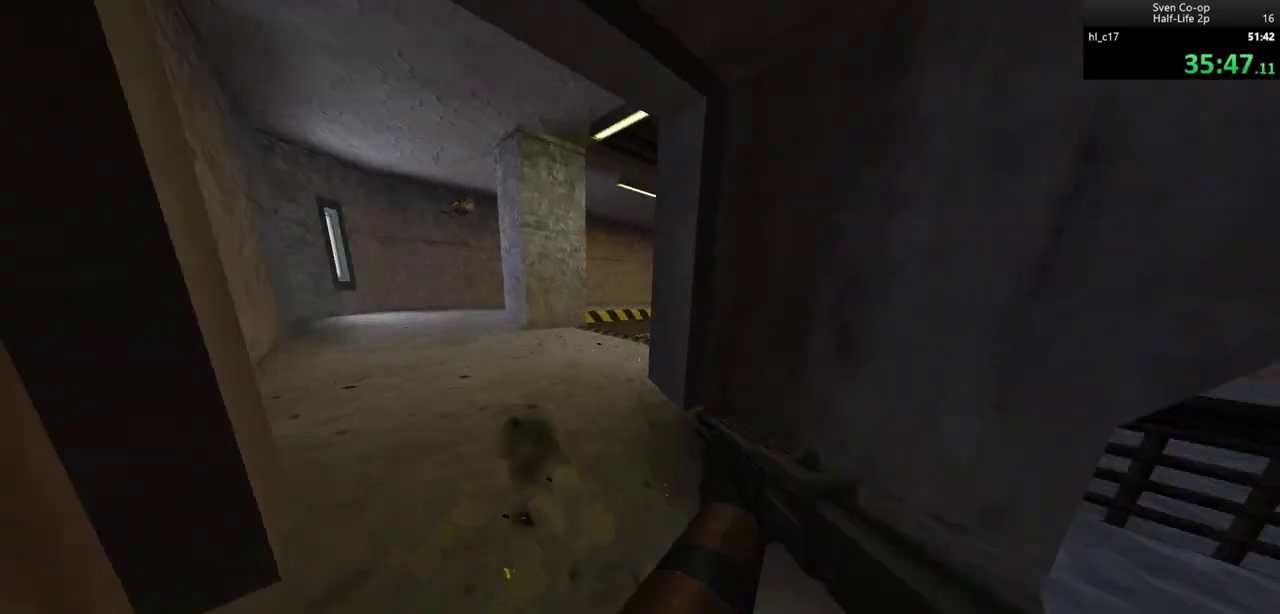
{"keys": ["w"], "mouse": [], "events": [[233, "a", "up"], [283, "w", "up"], [317, "d", "down"], [417, "d", "up"], [417, "w", "down"]]}
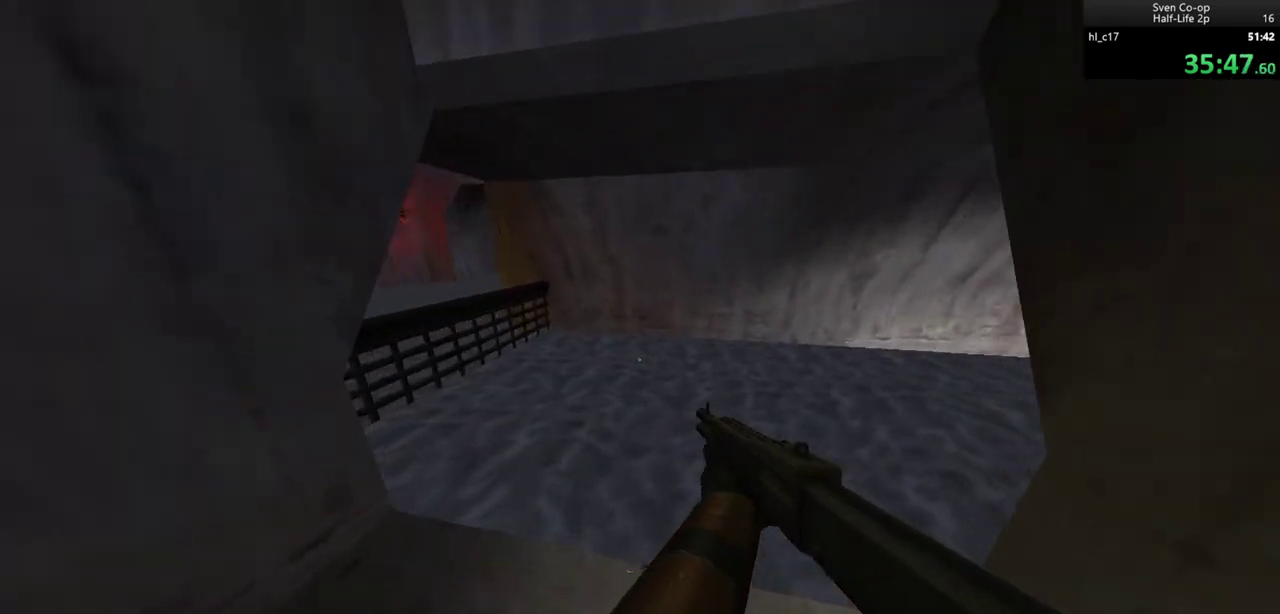
{"keys": ["a", "ctrl"], "mouse": [], "events": [[17, "a", "down"], [50, "a", "up"], [250, "a", "down"], [250, "mouse_wheel_down", "down"], [300, "ctrl", "down"], [300, "w", "up"], [483, "mouse_wheel_down", "up"]]}
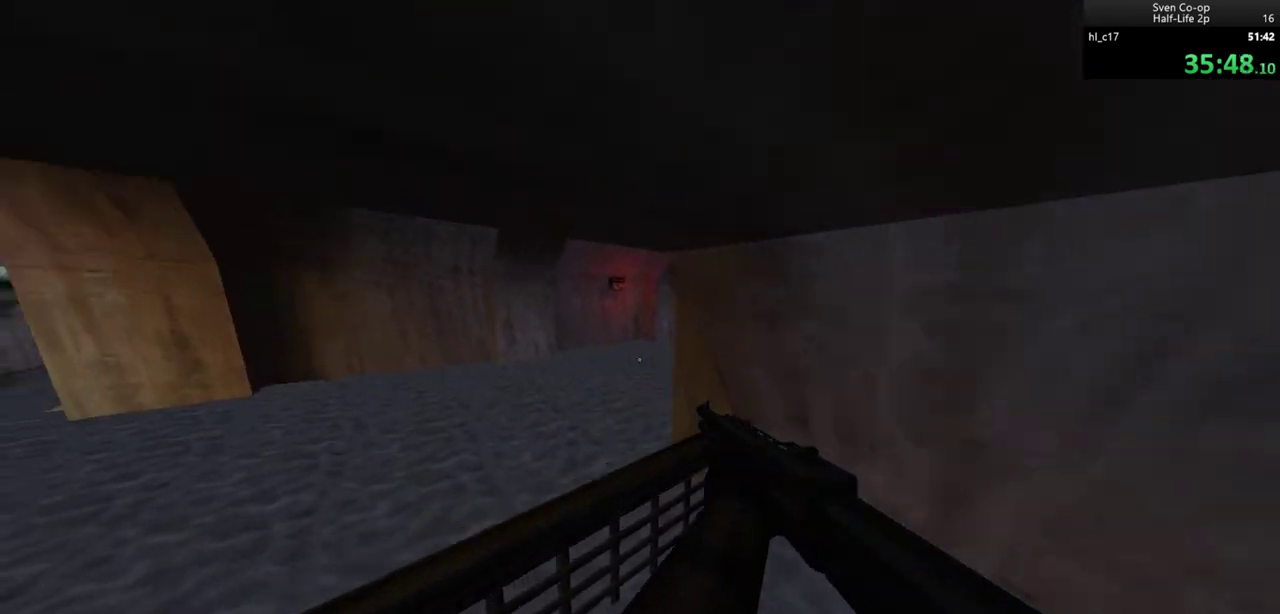
{"keys": ["ctrl", "d"], "mouse": ["wheel_down"], "events": [[250, "a", "up"], [250, "d", "down"], [250, "mouse_wheel_down", "down"]]}
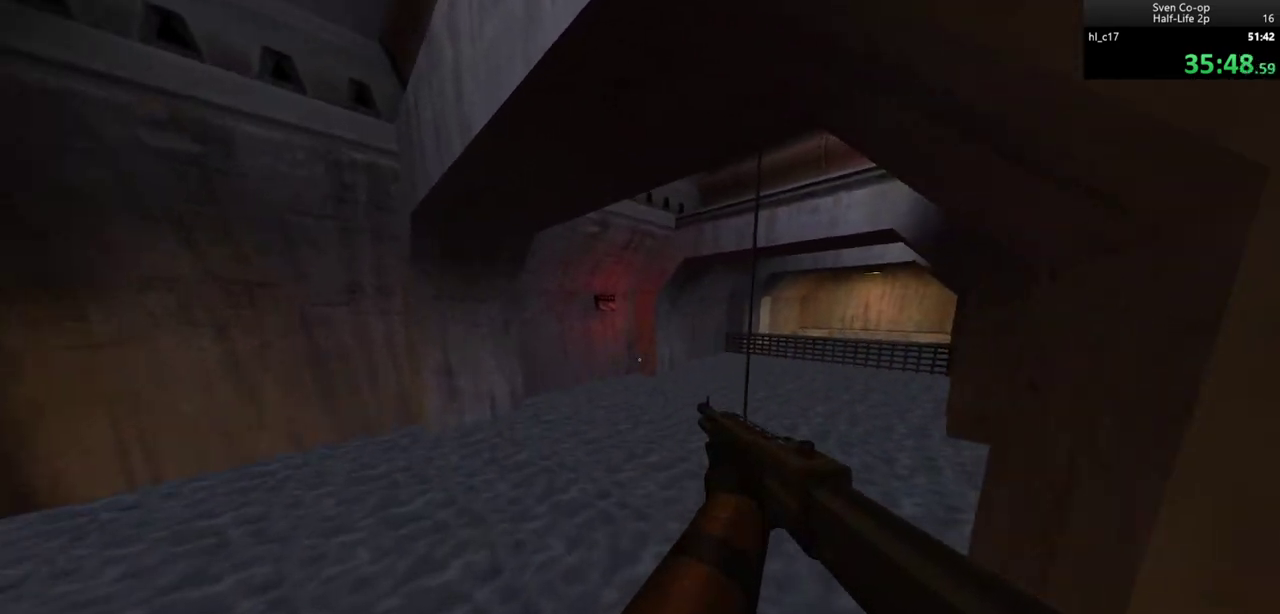
{"keys": ["w"], "mouse": [], "events": [[133, "mouse_wheel_down", "up"], [183, "ctrl", "up"], [417, "d", "up"], [417, "w", "down"]]}
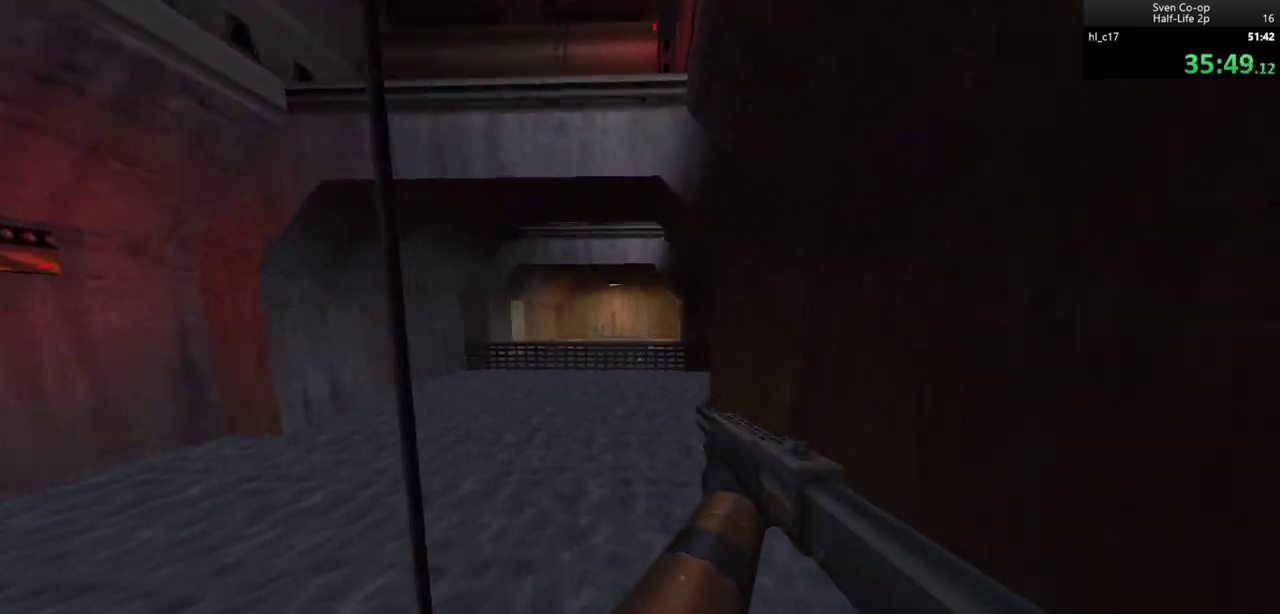
{"keys": ["w"], "mouse": [], "events": []}
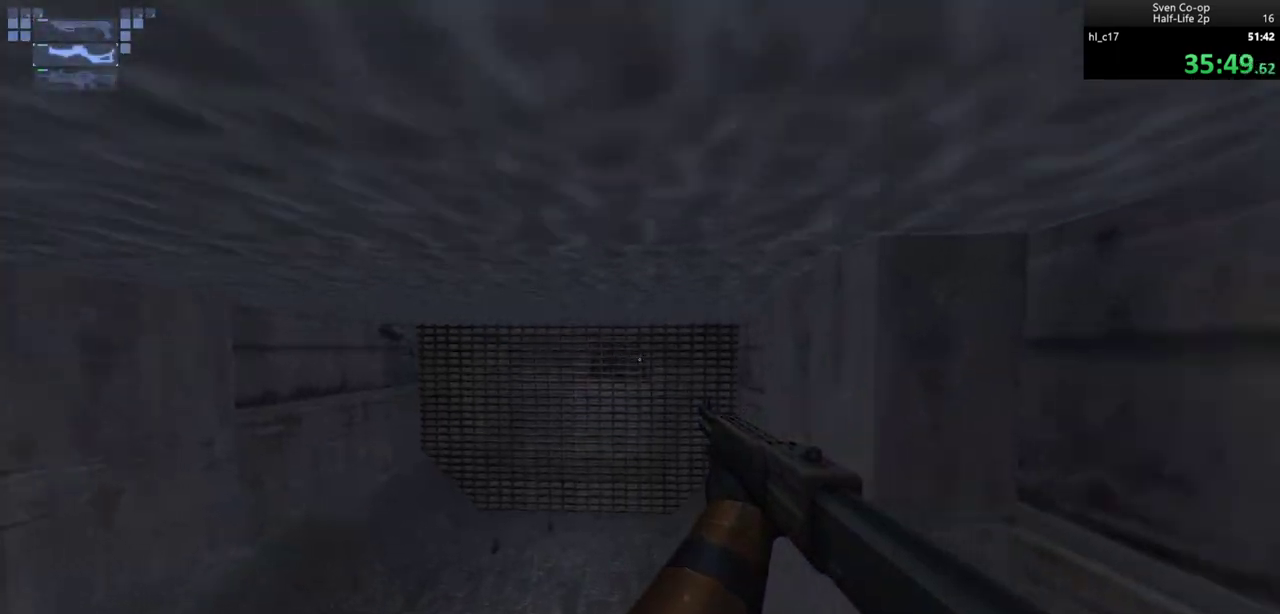
{"keys": ["w"], "mouse": [], "events": [[67, "mouse_left", "down"], [167, "mouse_left", "up"]]}
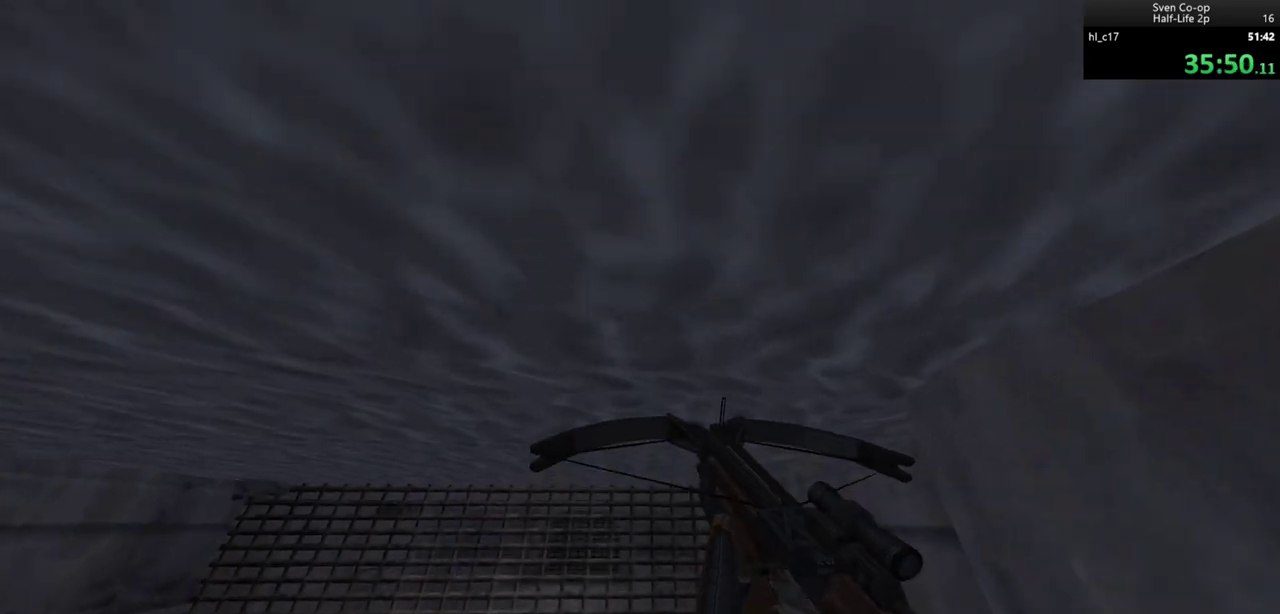
{"keys": ["w"], "mouse": [], "events": []}
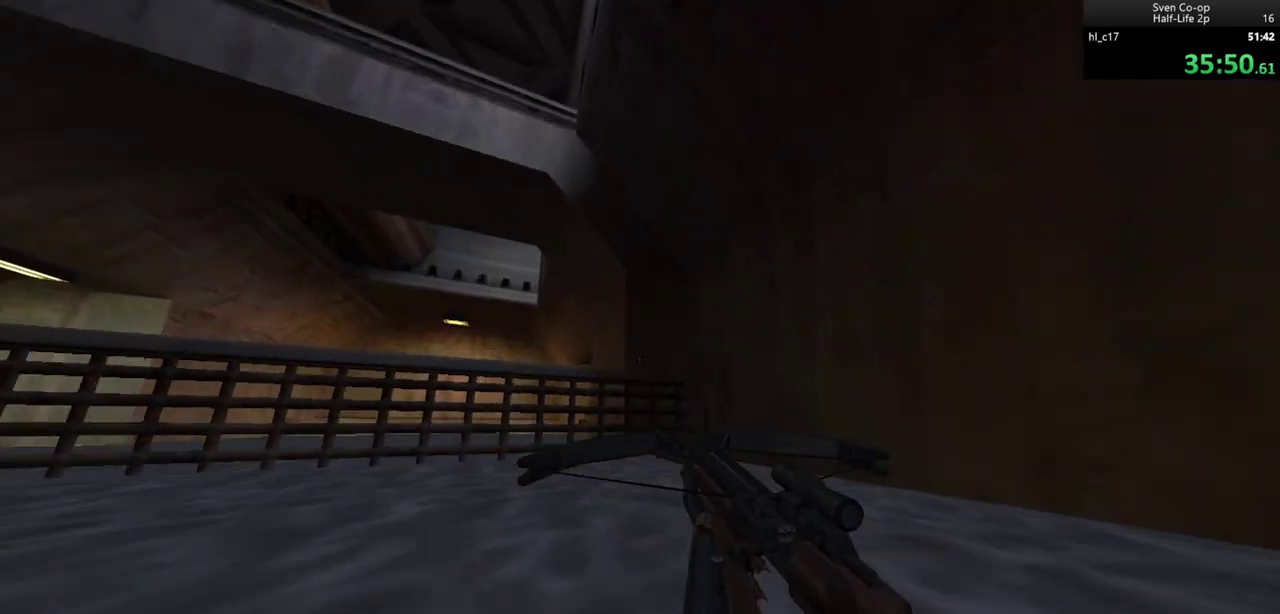
{"keys": ["space", "w"], "mouse": [], "events": [[17, "space", "down"]]}
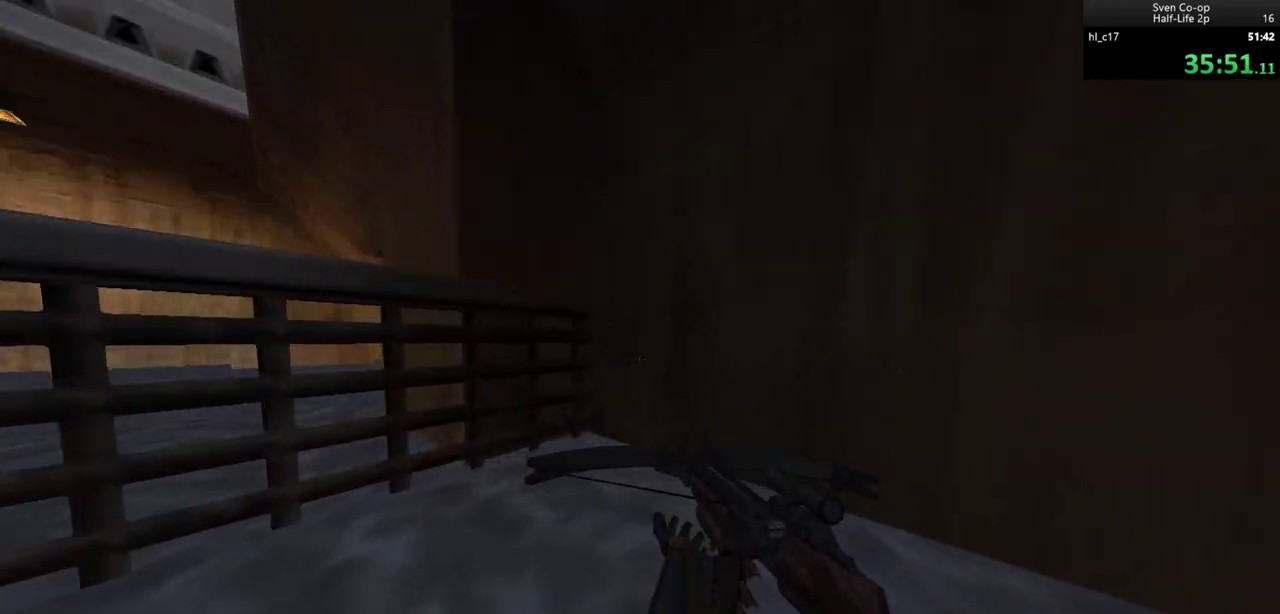
{"keys": ["space", "w"], "mouse": [], "events": []}
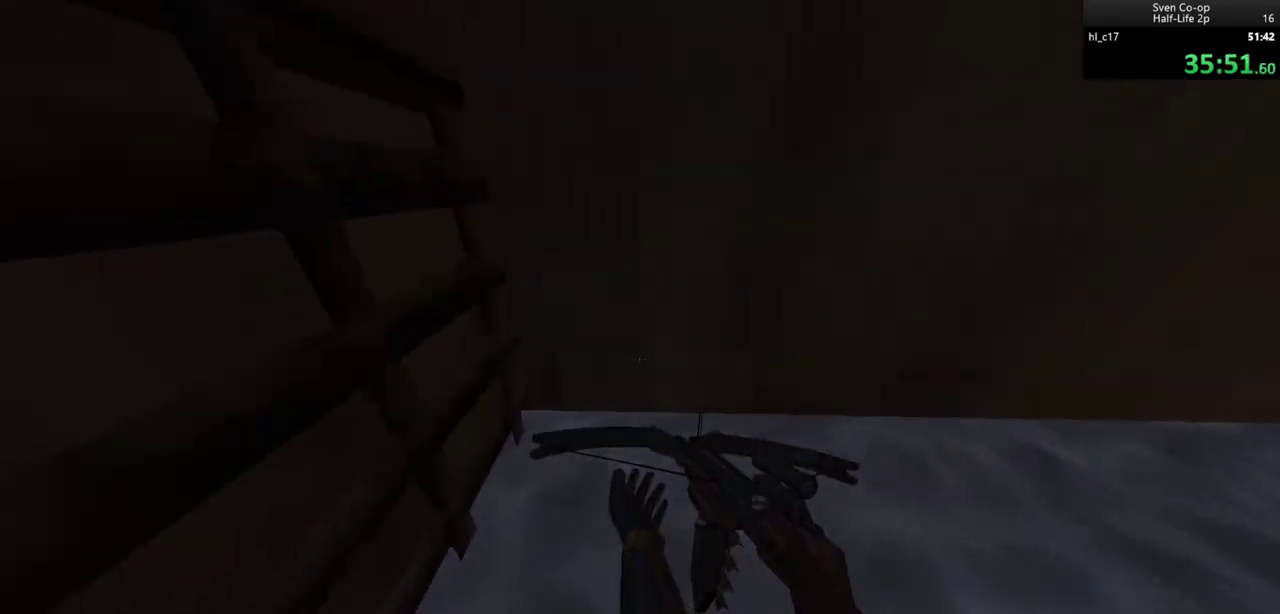
{"keys": ["space", "w"], "mouse": [], "events": []}
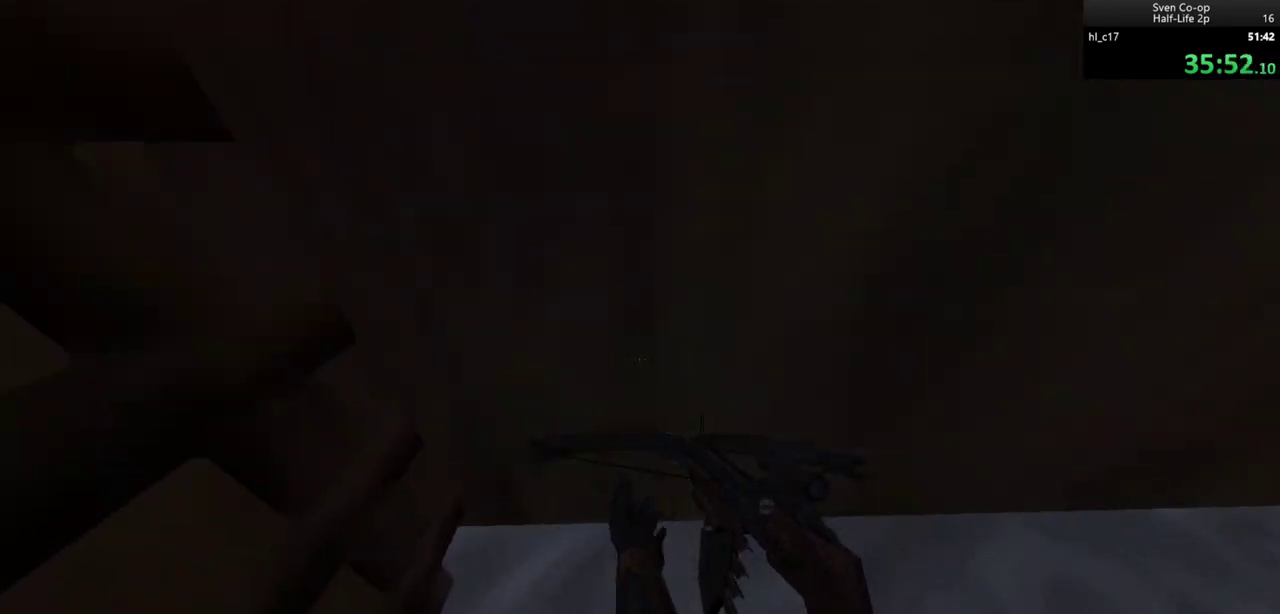
{"keys": ["space", "w"], "mouse": [], "events": [[67, "mouse_left", "down"], [150, "mouse_left", "up"]]}
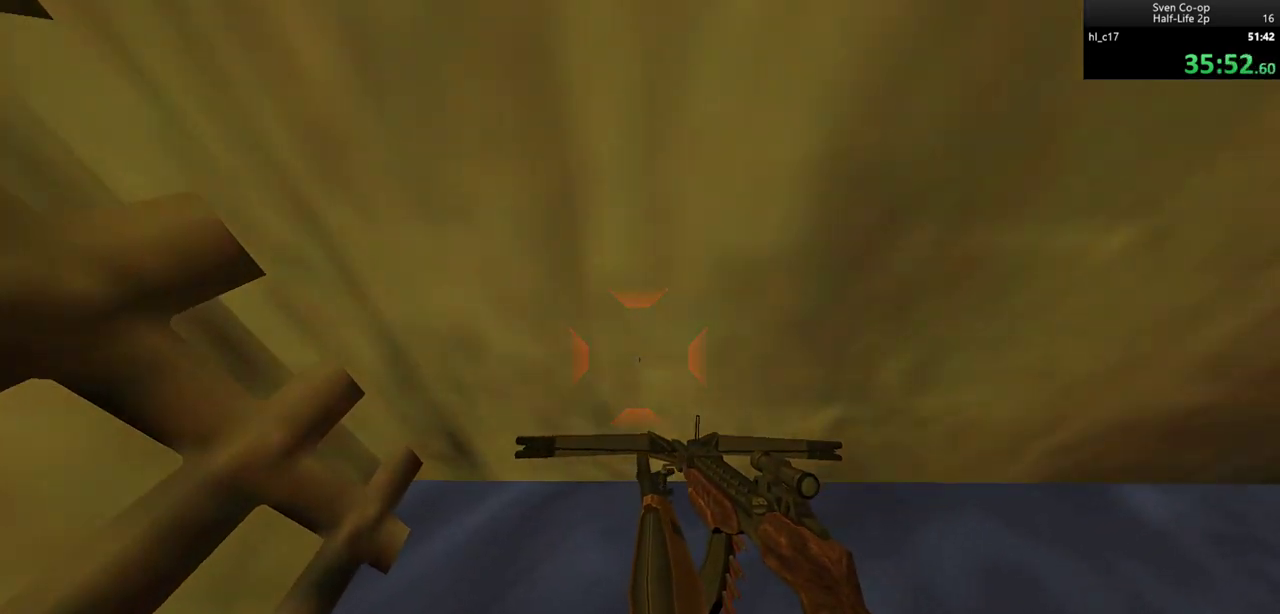
{"keys": ["space", "w"], "mouse": [], "events": [[67, "a", "down"], [217, "a", "up"]]}